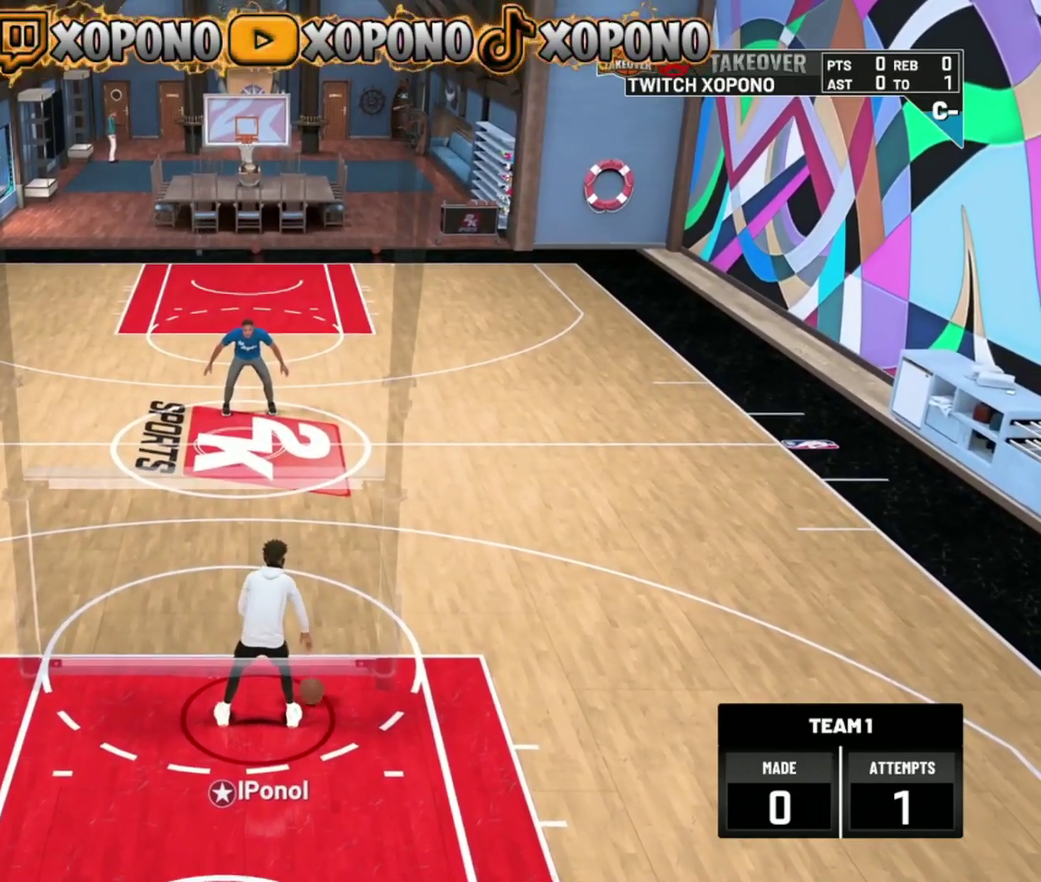
Gameplay with a controller (PlayStation layout); each line is a JSON object with the inputs held at the frame after it (dt_ms = milliseconds from this image to that frame). "events" lists button and stick changes between this image and that frame as [ms after this image, input, new state], when the widget could be followed in between. Not read: R2.
{"dt_ms": 501, "buttons": [], "left_stick": "right", "right_stick": "center", "events": [[301, "right_stick", "down-left"], [384, "right_stick", "center"], [434, "left_stick", "right"]]}
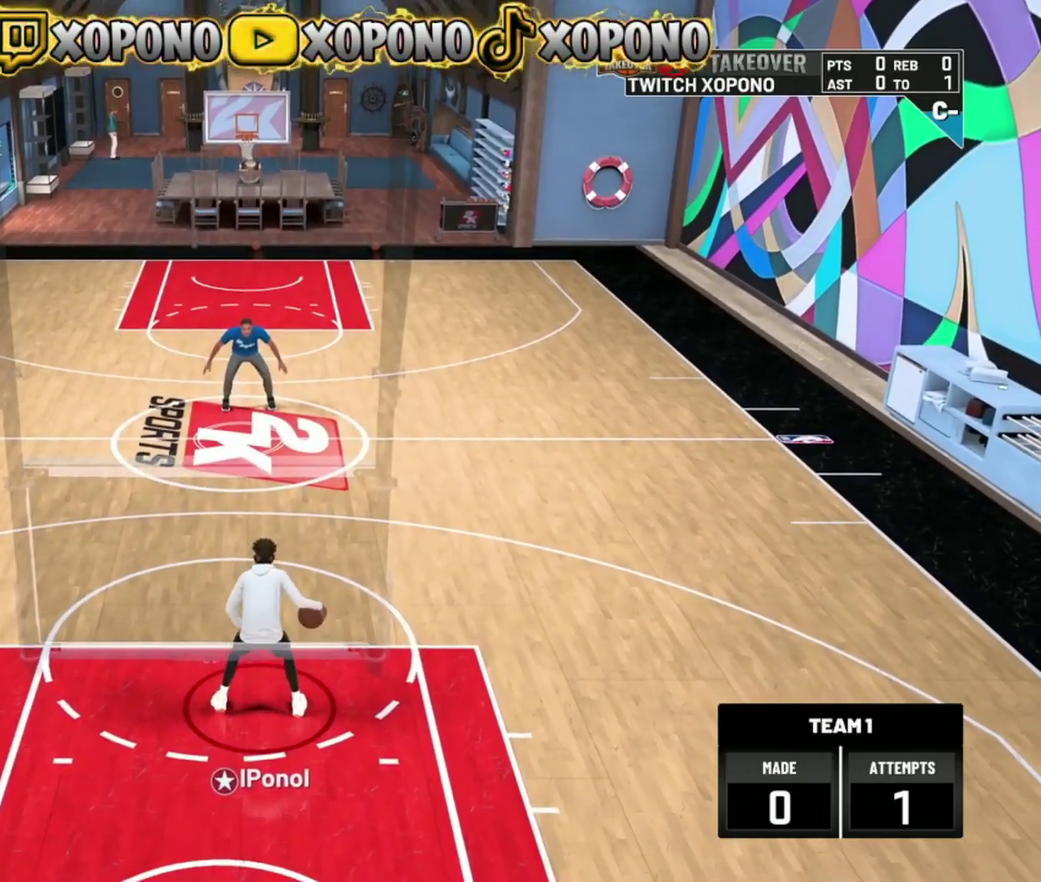
{"dt_ms": 500, "buttons": [], "left_stick": "center", "right_stick": "center", "events": [[100, "left_stick", "center"]]}
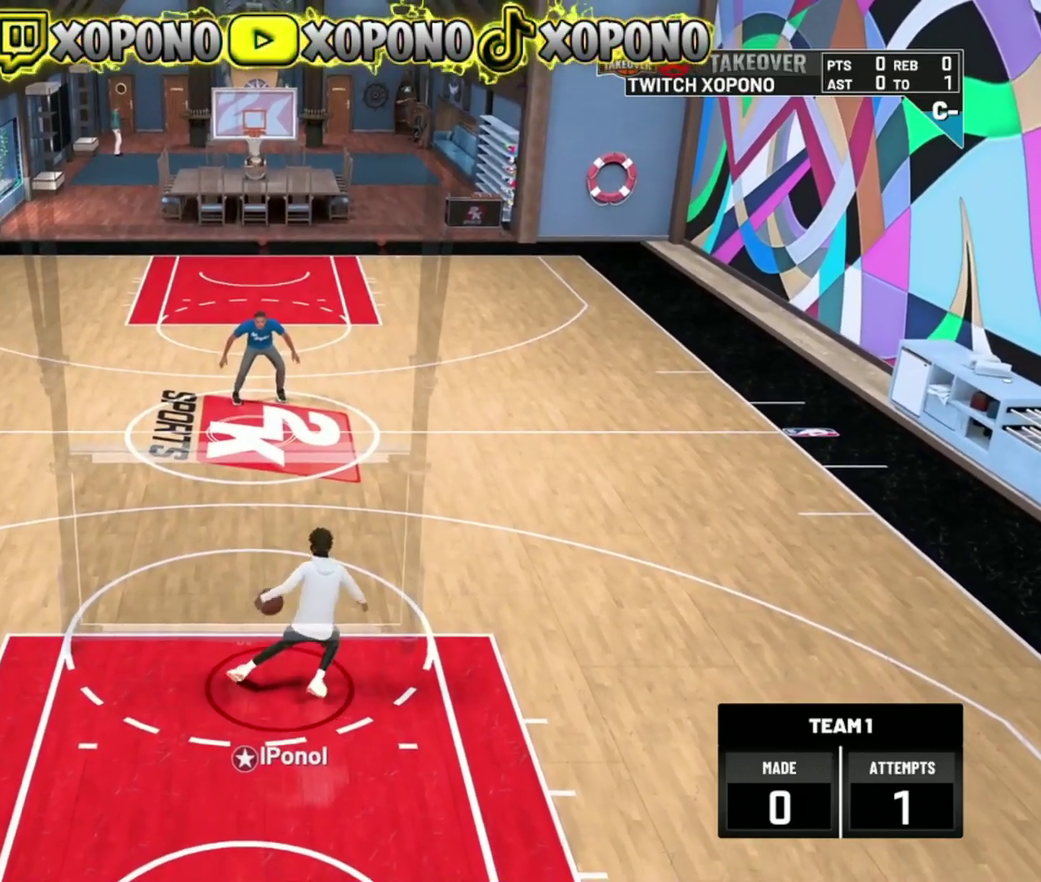
{"dt_ms": 401, "buttons": [], "left_stick": "center", "right_stick": "center", "events": [[284, "right_stick", "down-right"], [401, "right_stick", "center"]]}
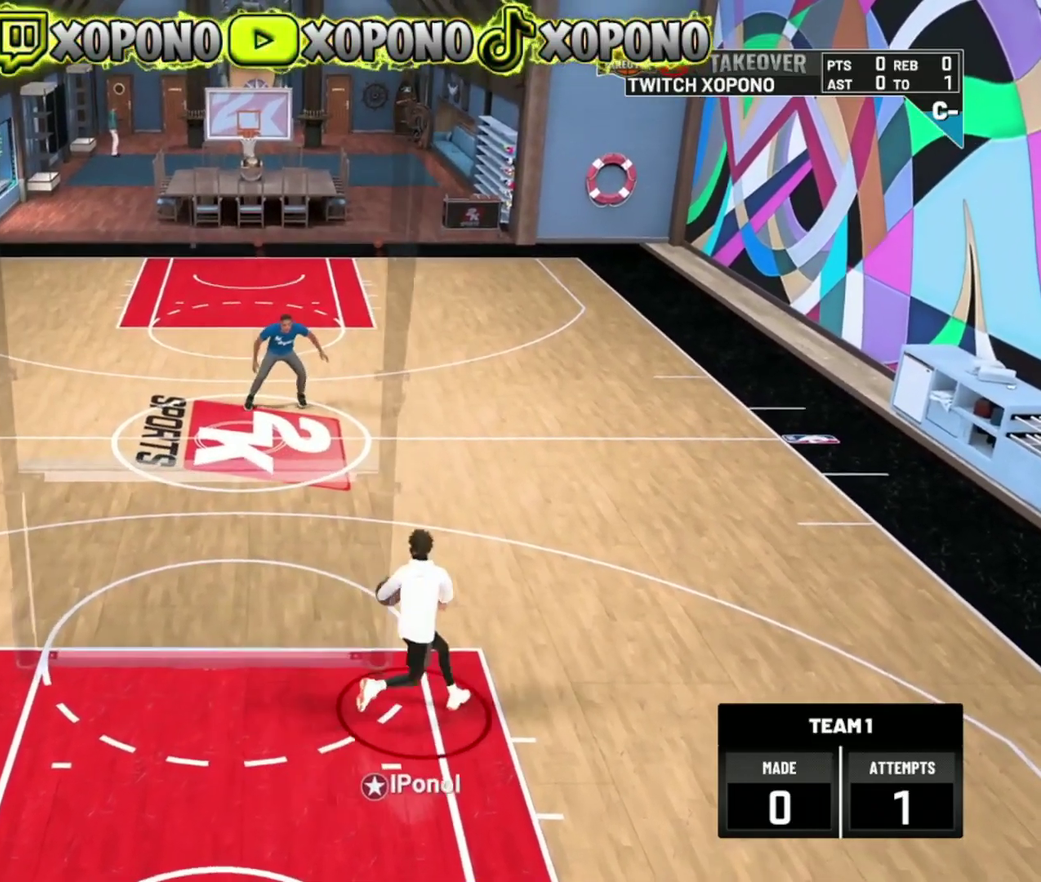
{"dt_ms": 600, "buttons": [], "left_stick": "center", "right_stick": "center", "events": [[17, "left_stick", "left"], [183, "left_stick", "center"]]}
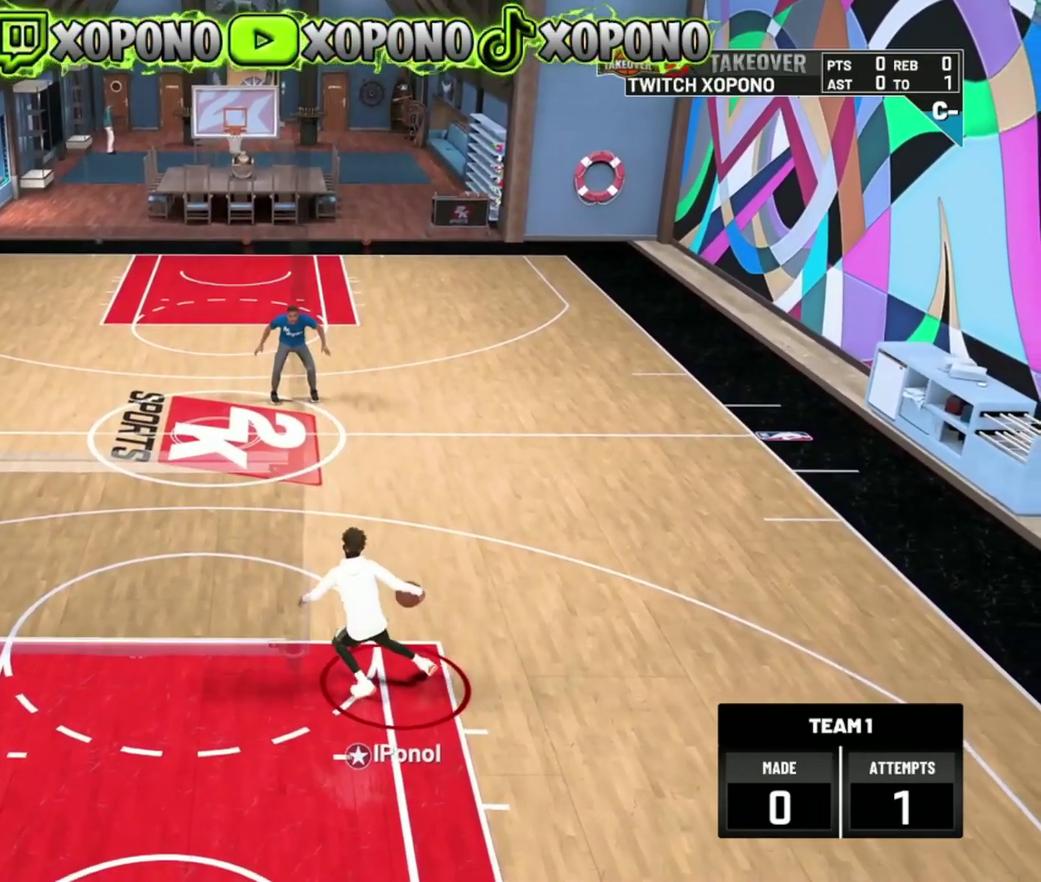
{"dt_ms": 301, "buttons": [], "left_stick": "center", "right_stick": "down-left", "events": [[234, "right_stick", "down-left"]]}
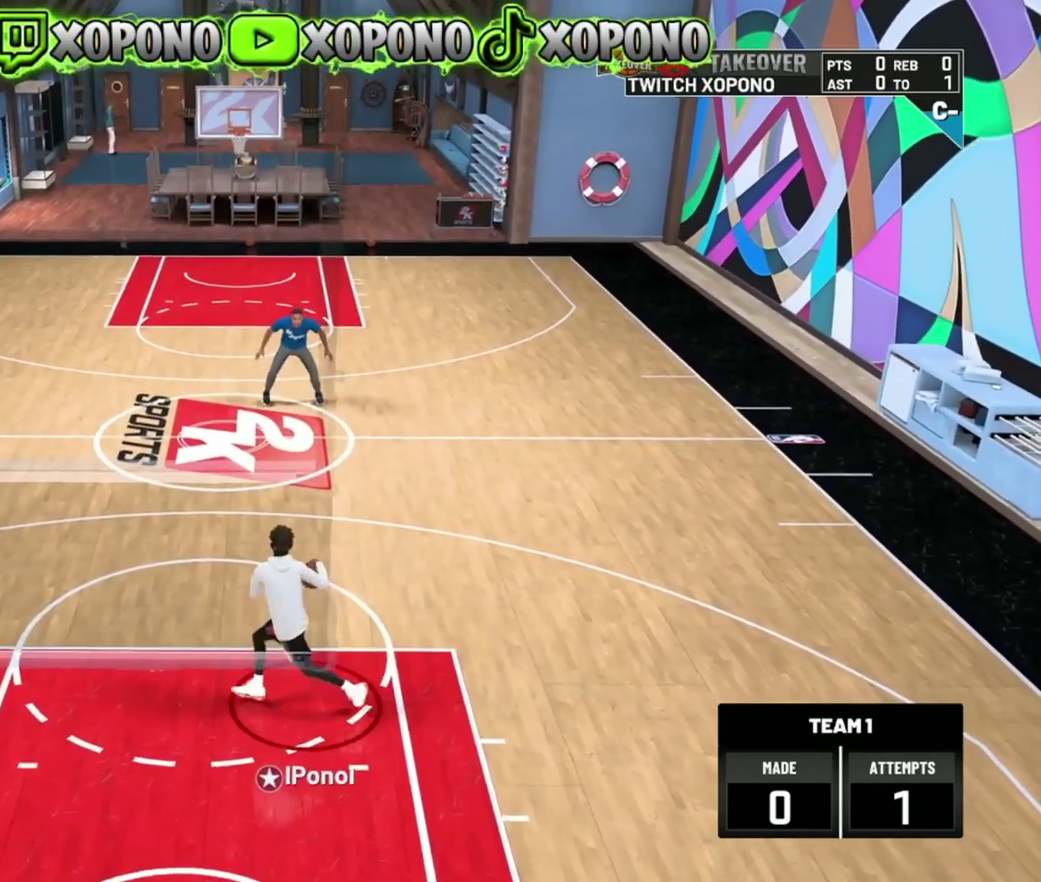
{"dt_ms": 901, "buttons": [], "left_stick": "left", "right_stick": "center", "events": [[16, "right_stick", "center"], [67, "left_stick", "right"], [250, "left_stick", "center"], [617, "right_stick", "down-right"], [734, "right_stick", "center"], [817, "left_stick", "left"]]}
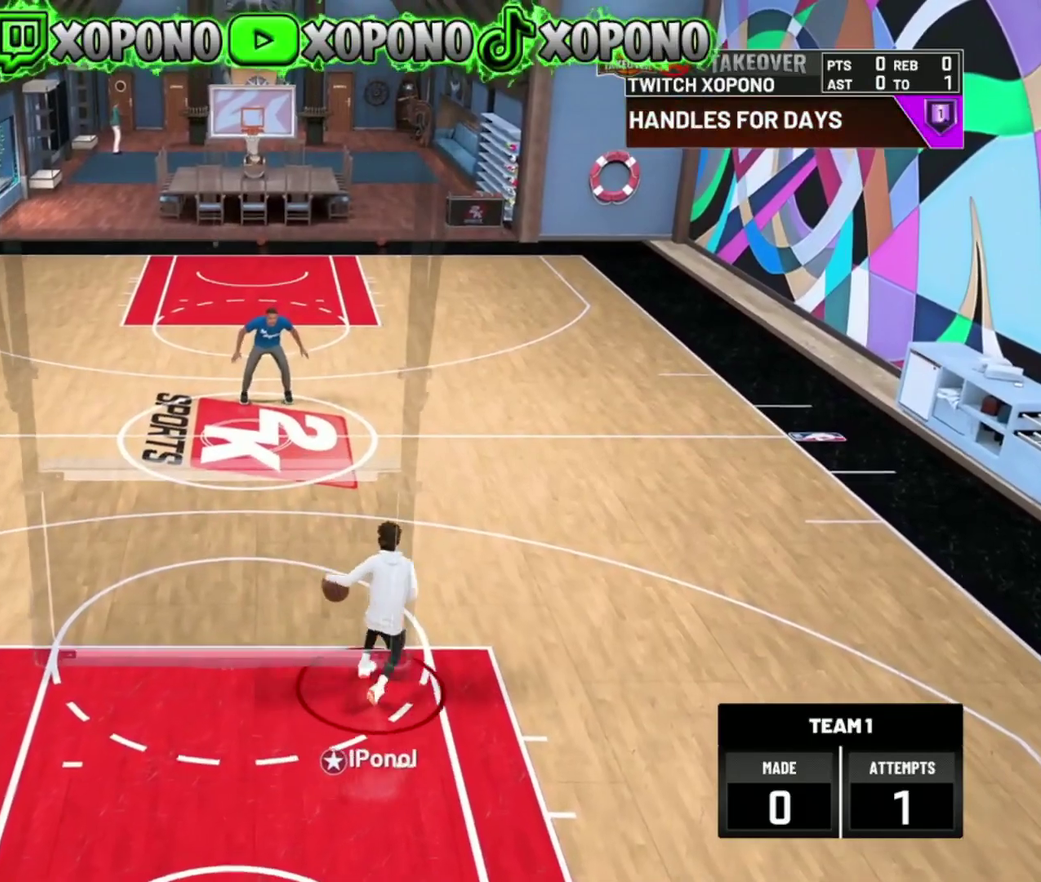
{"dt_ms": 300, "buttons": [], "left_stick": "center", "right_stick": "center", "events": [[66, "left_stick", "center"]]}